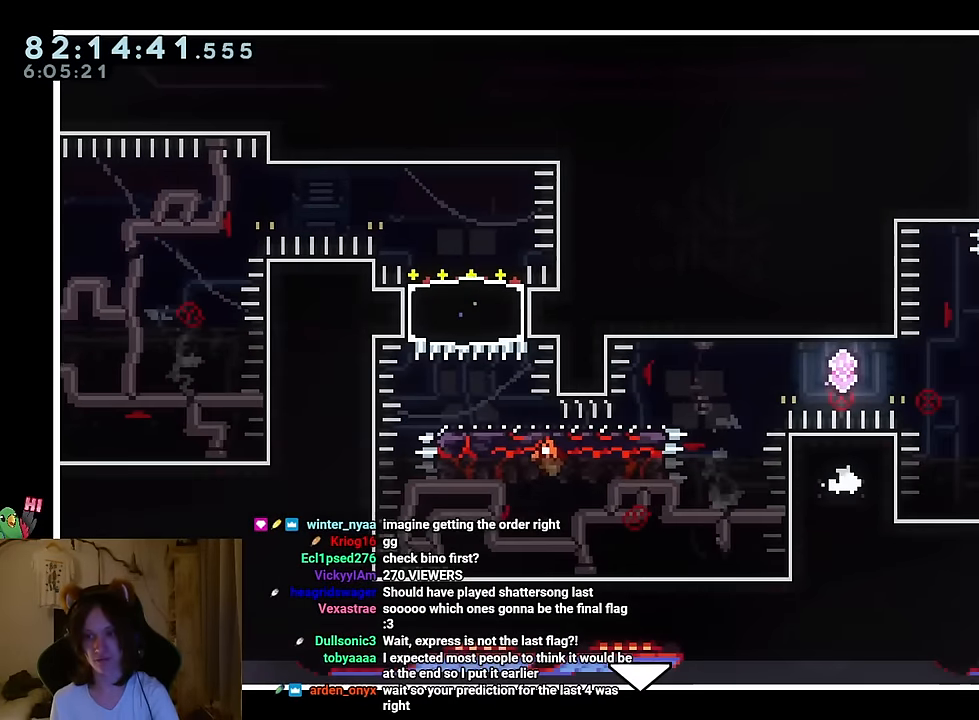
Gameplay with a controller (Nintendo layout); each line is a JSON object with the inputs held at the frame after it. "events" lists button and stick changes between this image and that frame as [ms after this image, input, new state], when the widget could be followed in between. Not read: HOME L1 L3 R1 R3.
{"buttons": [], "left_stick": "up-right", "right_stick": "center", "events": [[50, "DPAD_RIGHT", "up"]]}
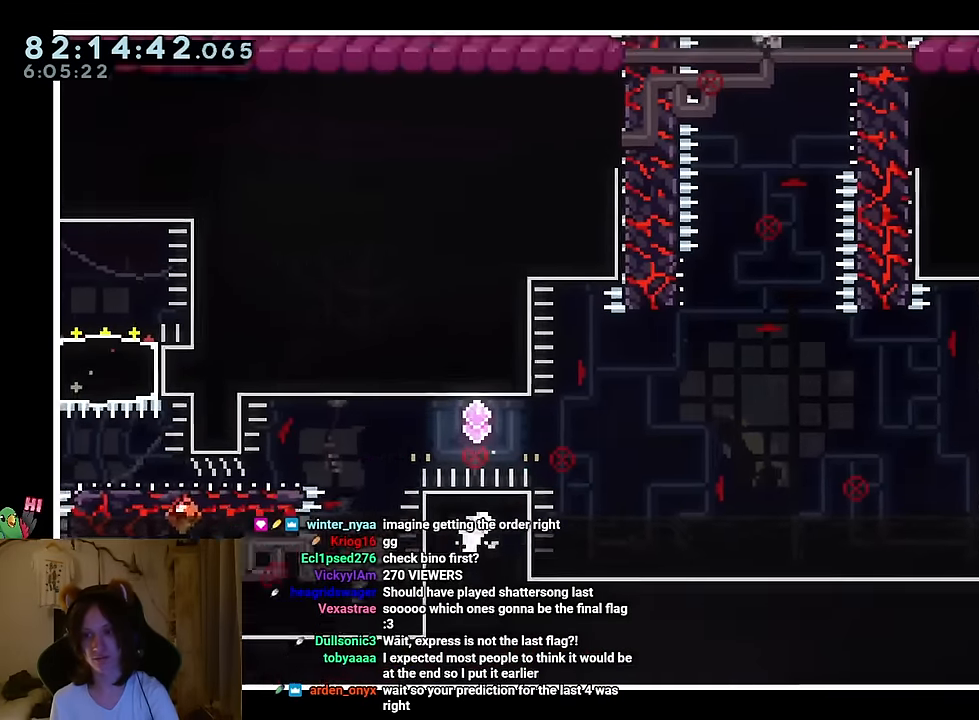
{"buttons": [], "left_stick": "up", "right_stick": "center", "events": [[100, "left_stick", "up"]]}
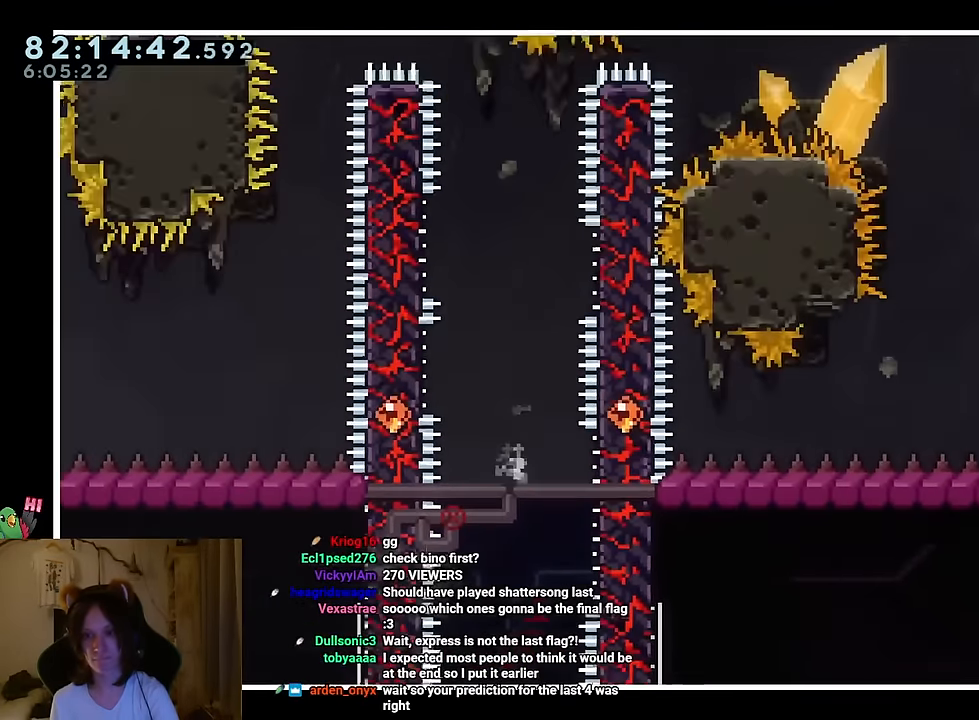
{"buttons": [], "left_stick": "up", "right_stick": "center"}
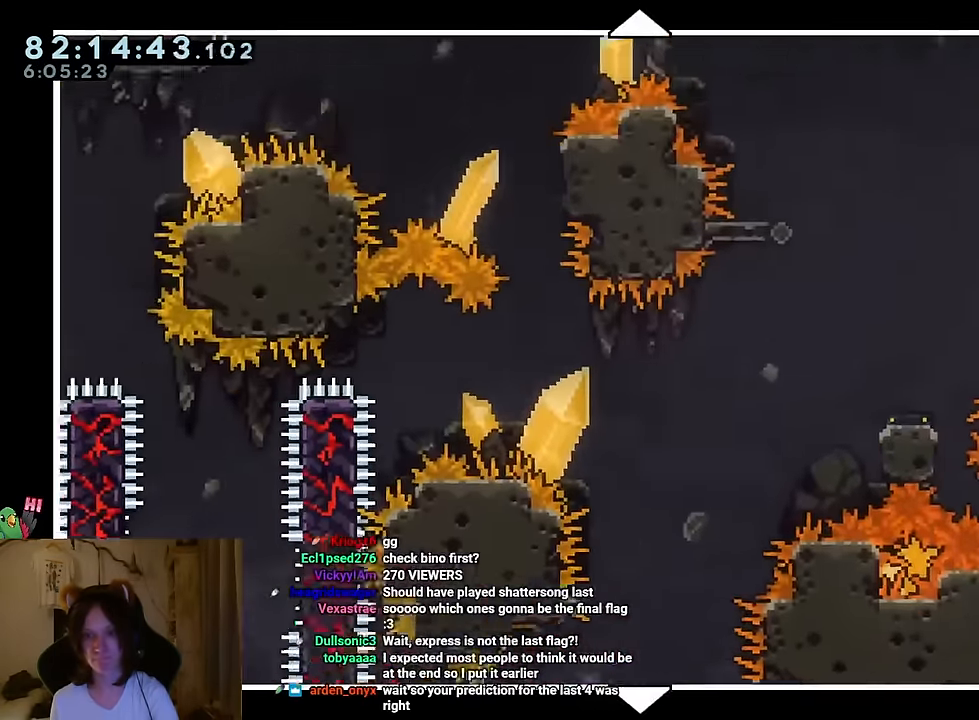
{"buttons": [], "left_stick": "up", "right_stick": "center", "events": []}
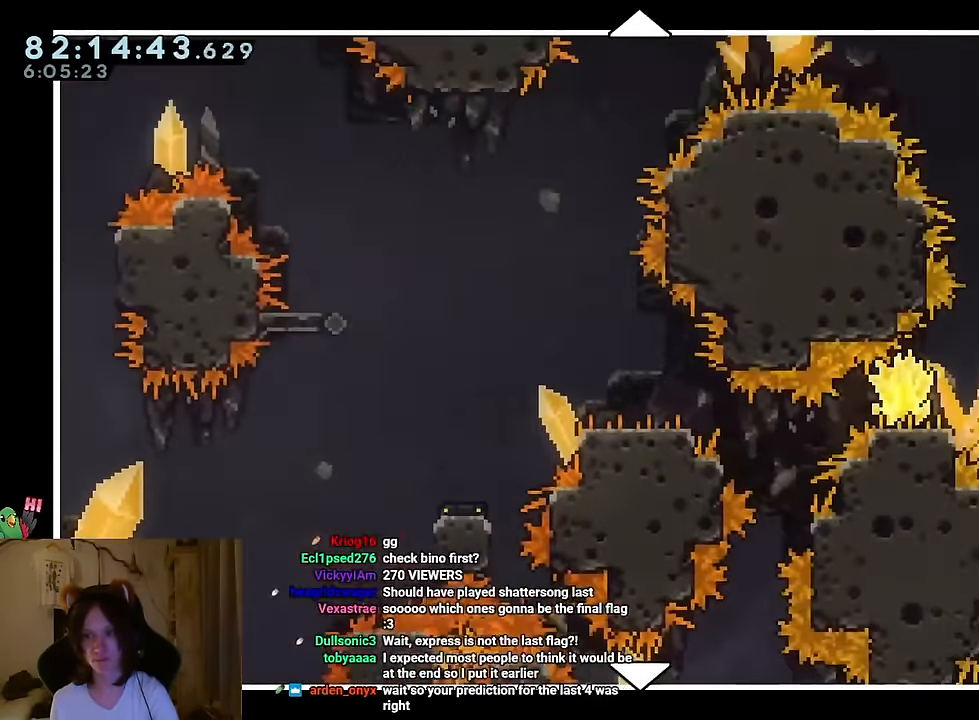
{"buttons": [], "left_stick": "up", "right_stick": "center", "events": []}
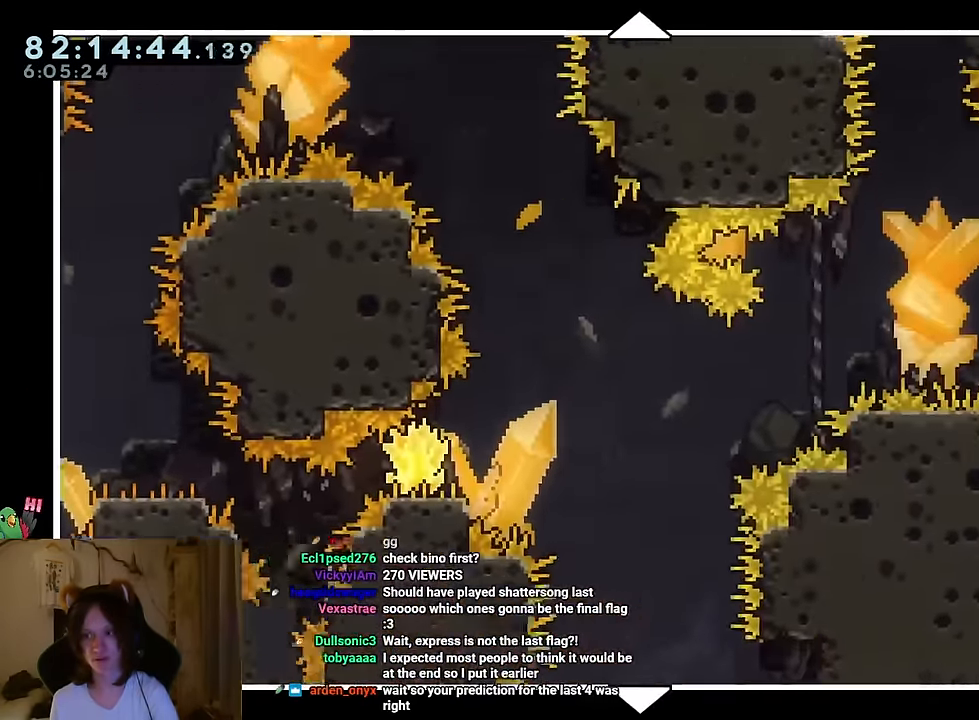
{"buttons": [], "left_stick": "up", "right_stick": "center", "events": []}
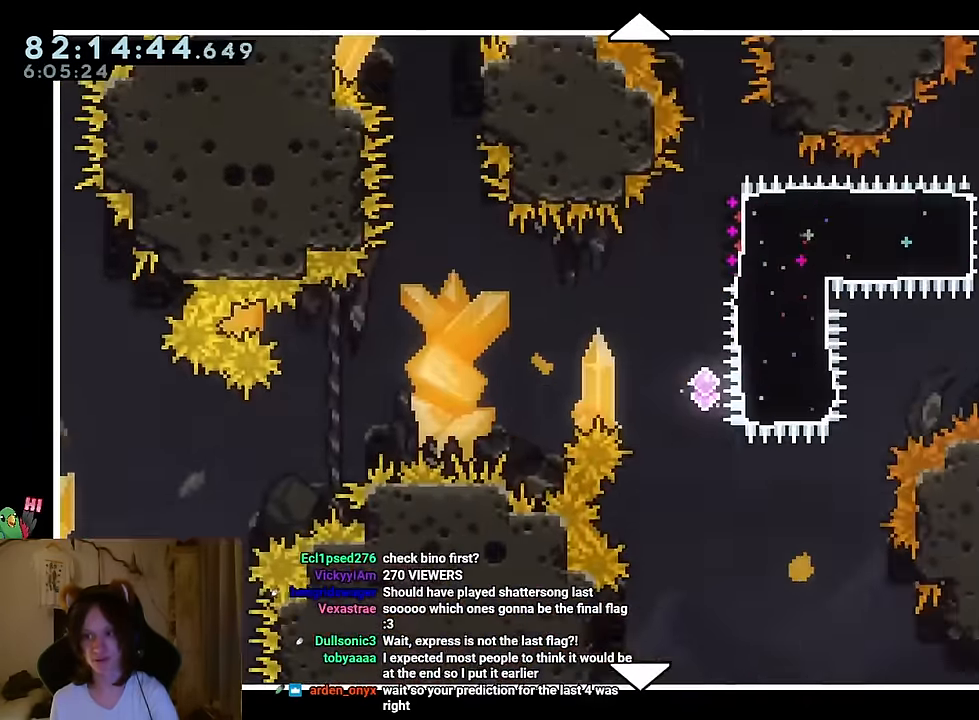
{"buttons": [], "left_stick": "up", "right_stick": "center", "events": [[284, "SELECT", "down"], [334, "SELECT", "up"]]}
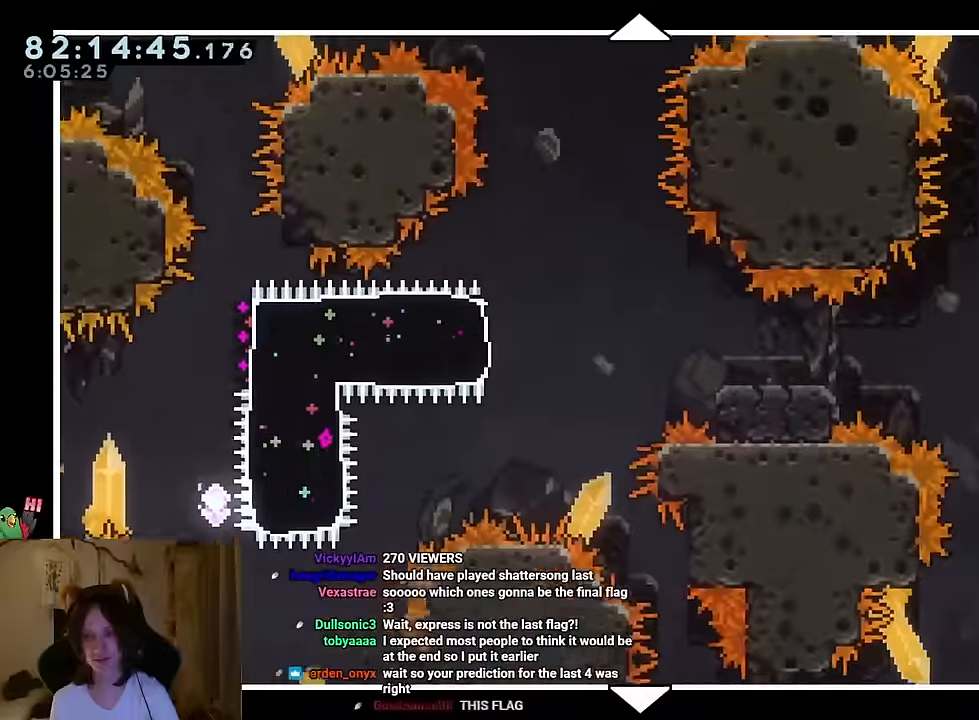
{"buttons": [], "left_stick": "up", "right_stick": "center", "events": []}
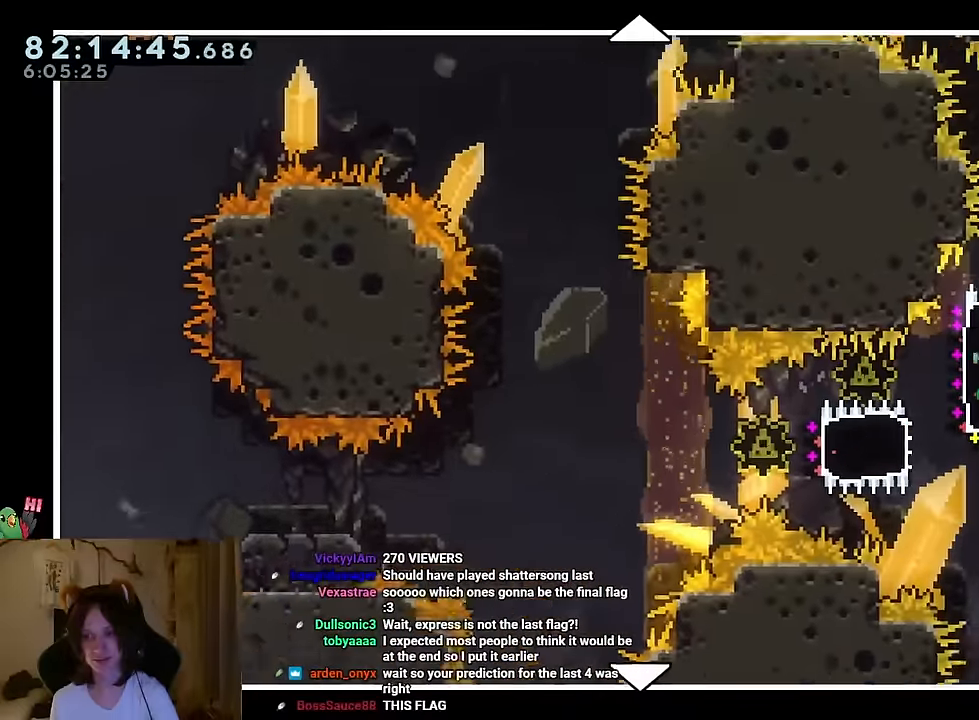
{"buttons": [], "left_stick": "up", "right_stick": "center"}
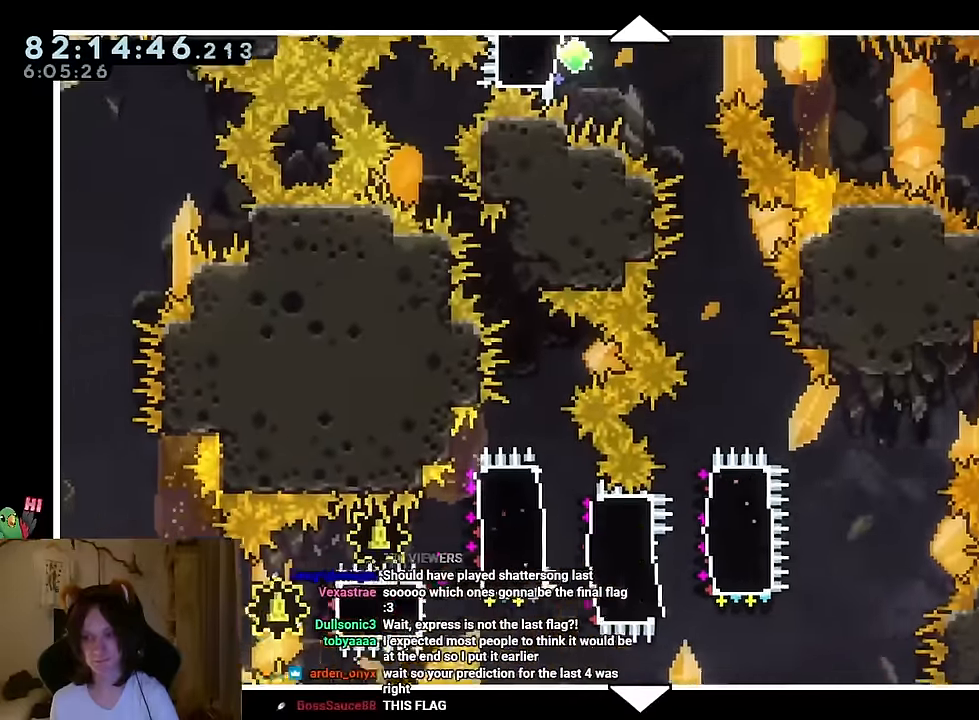
{"buttons": [], "left_stick": "up", "right_stick": "center", "events": []}
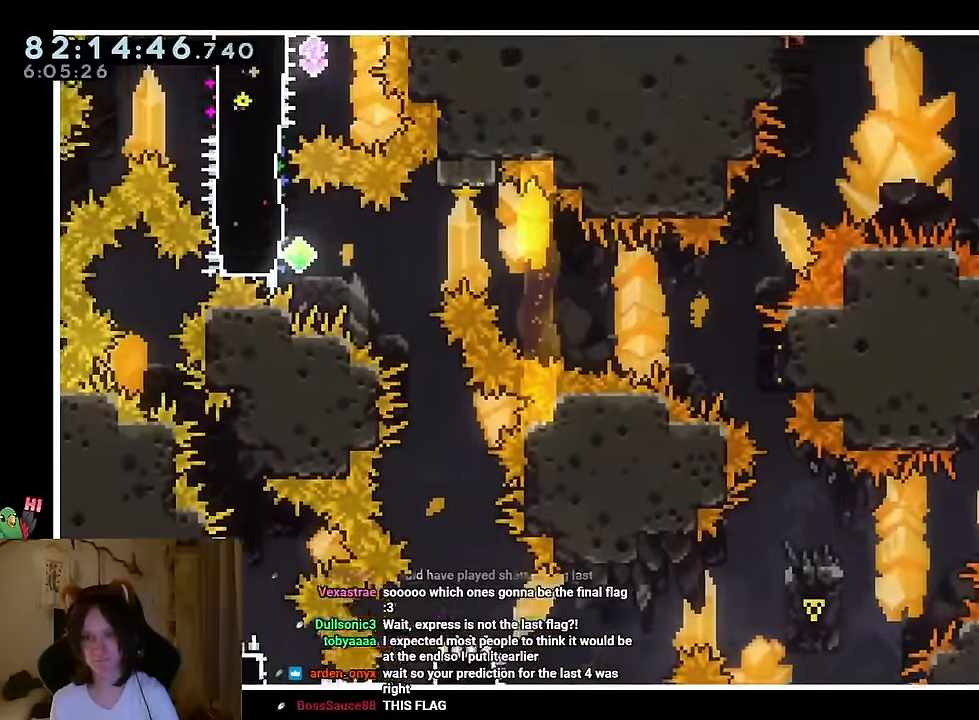
{"buttons": [], "left_stick": "up", "right_stick": "center"}